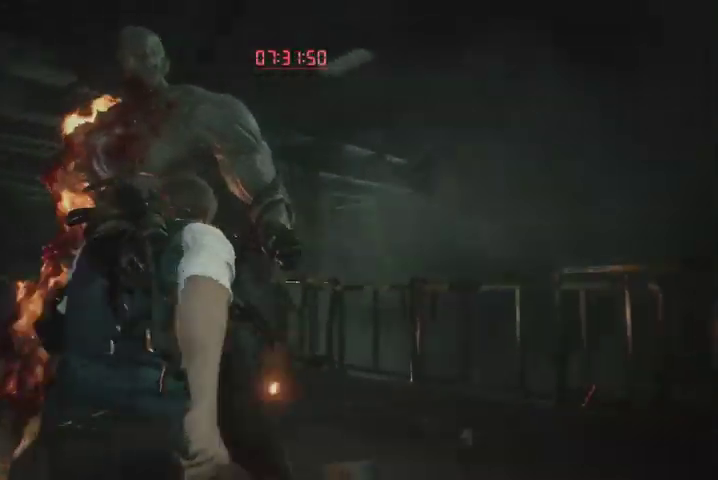
Gameplay with a controller (PlayStation layout); each line is a JSON object with the inputs held at the frame after it. "events" lists button and stick changes between this image and that frame as [ms after this image, input, new state], when the widget could be followed in between.
{"buttons": ["L1", "R2"], "left_stick": "center", "right_stick": "center", "events": [[500, "left_stick", "center"], [500, "right_stick", "center"]]}
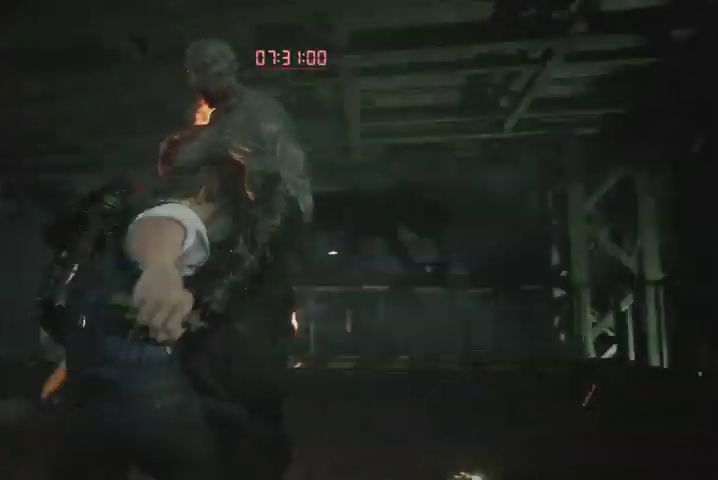
{"buttons": ["L1", "R2"], "left_stick": "right", "right_stick": "left", "events": [[233, "left_stick", "right"], [233, "right_stick", "left"]]}
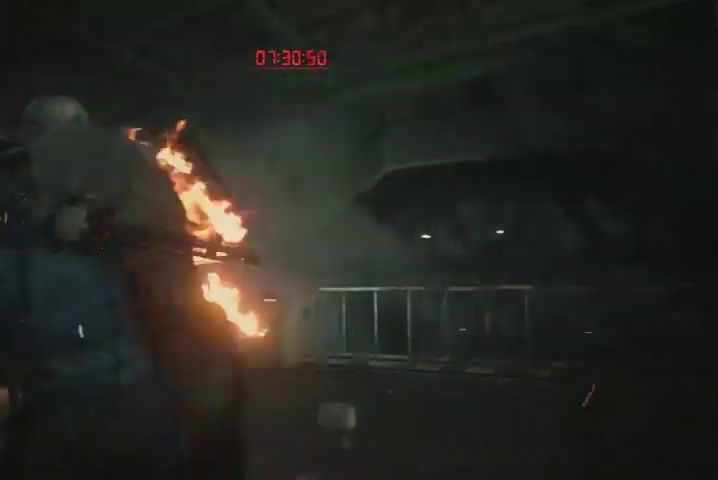
{"buttons": ["L1", "R2"], "left_stick": "up-right", "right_stick": "left", "events": [[400, "left_stick", "up-right"]]}
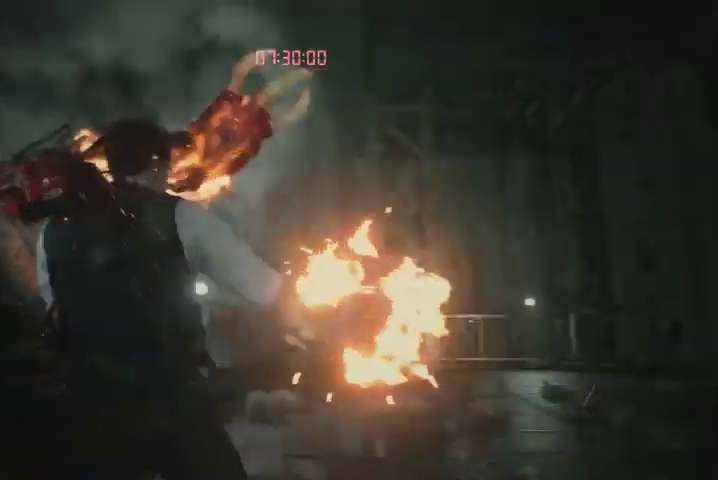
{"buttons": ["L1", "R2"], "left_stick": "up", "right_stick": "center", "events": [[33, "left_stick", "center"], [267, "left_stick", "up"], [433, "right_stick", "center"]]}
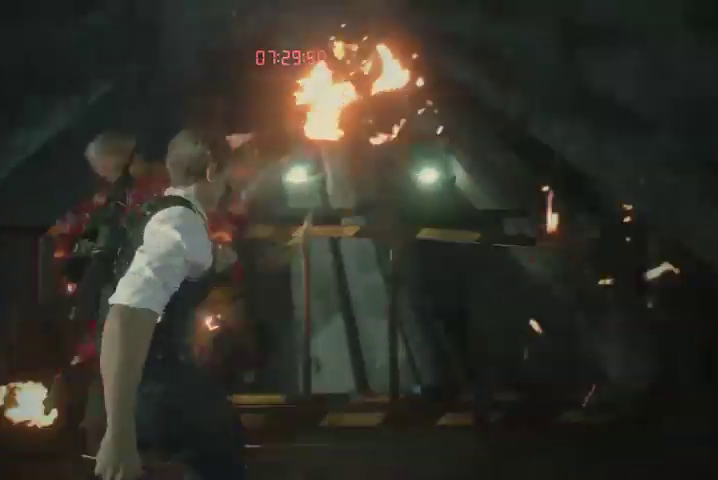
{"buttons": ["L1", "R2"], "left_stick": "left", "right_stick": "left", "events": [[167, "right_stick", "left"], [300, "left_stick", "center"], [400, "left_stick", "left"]]}
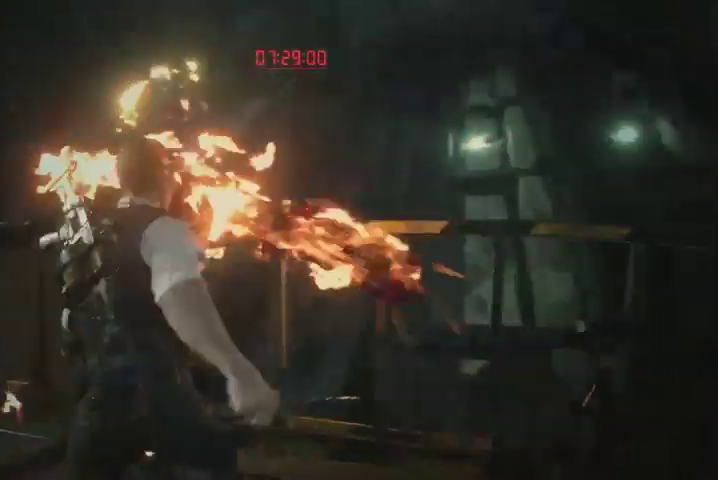
{"buttons": ["L1", "R2"], "left_stick": "up-left", "right_stick": "center", "events": [[133, "left_stick", "up-left"], [133, "right_stick", "center"]]}
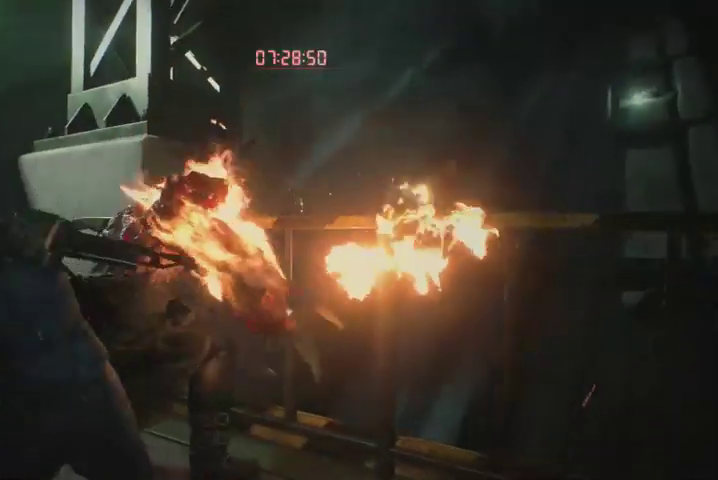
{"buttons": ["L1", "R2"], "left_stick": "up-left", "right_stick": "right", "events": [[233, "right_stick", "right"]]}
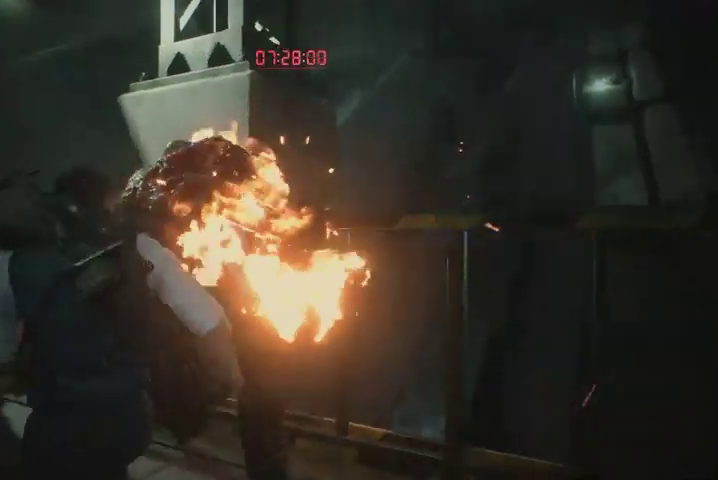
{"buttons": ["L1", "R2"], "left_stick": "up-left", "right_stick": "center", "events": [[233, "right_stick", "center"]]}
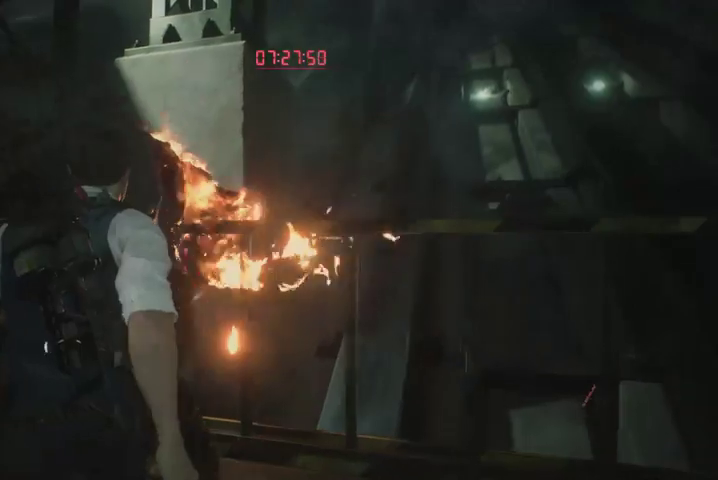
{"buttons": ["L1", "R2"], "left_stick": "up-left", "right_stick": "right", "events": [[33, "right_stick", "right"]]}
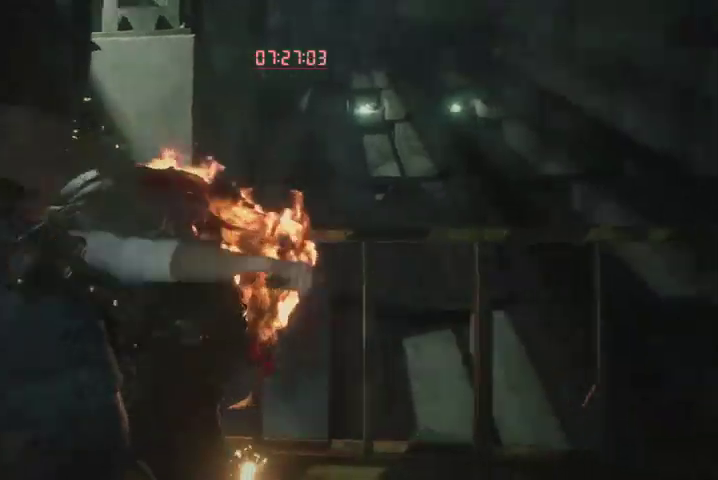
{"buttons": ["L1", "R2"], "left_stick": "center", "right_stick": "center", "events": [[400, "left_stick", "center"], [433, "right_stick", "center"]]}
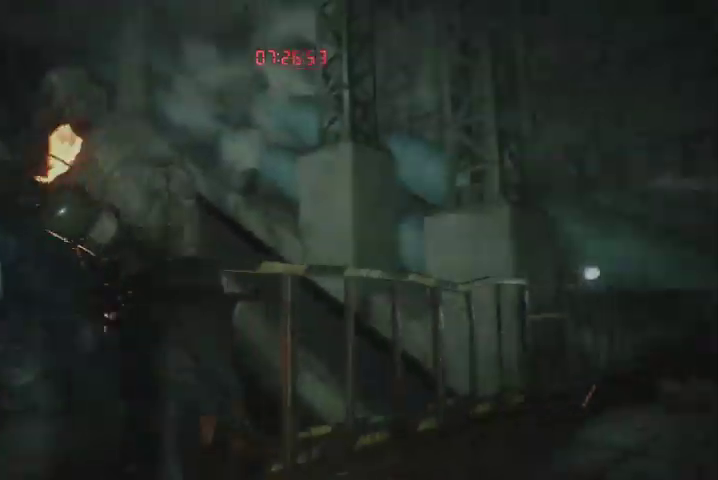
{"buttons": ["L1", "R2"], "left_stick": "right", "right_stick": "left", "events": [[100, "left_stick", "right"], [200, "right_stick", "left"]]}
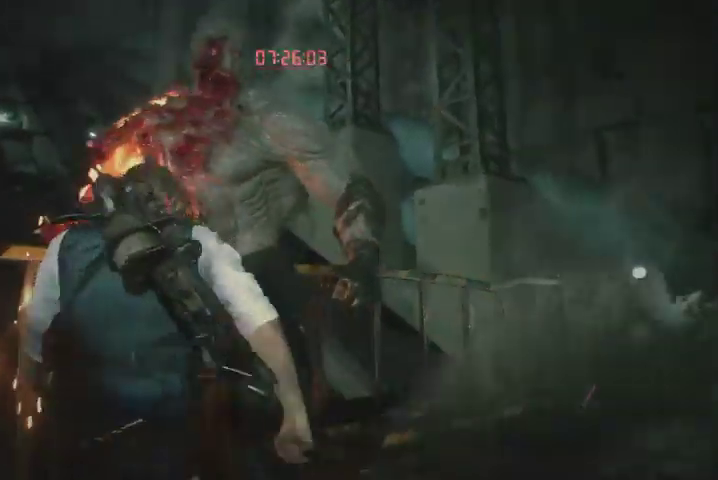
{"buttons": ["L1", "R2"], "left_stick": "right", "right_stick": "left", "events": []}
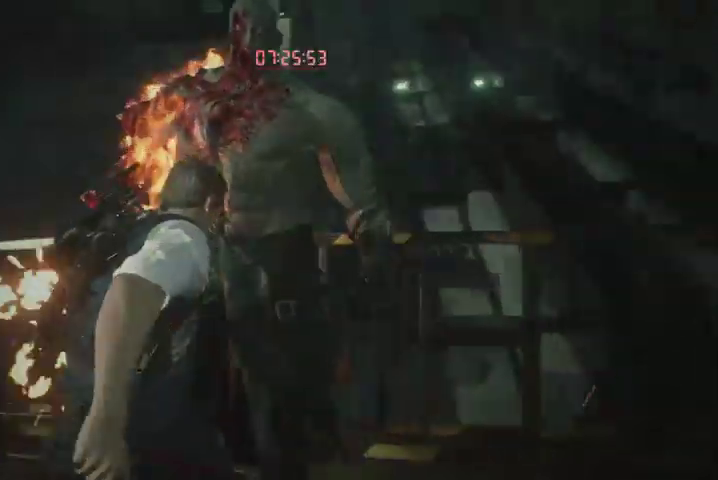
{"buttons": ["L1", "R2"], "left_stick": "right", "right_stick": "left", "events": []}
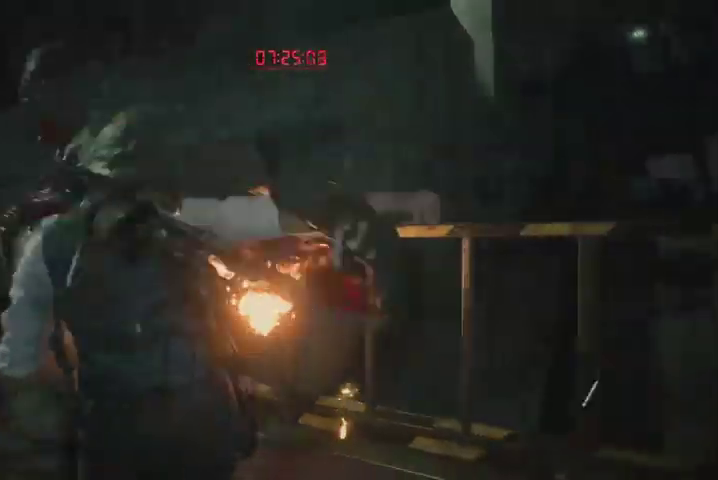
{"buttons": ["L1", "R2"], "left_stick": "up-right", "right_stick": "left", "events": [[67, "left_stick", "up-right"]]}
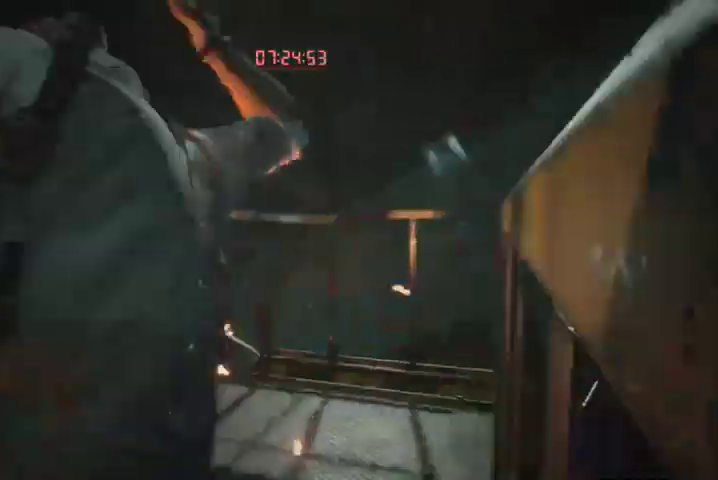
{"buttons": [], "left_stick": "up", "right_stick": "left", "events": [[33, "L1", "up"], [33, "R2", "up"], [67, "left_stick", "center"], [400, "left_stick", "up"]]}
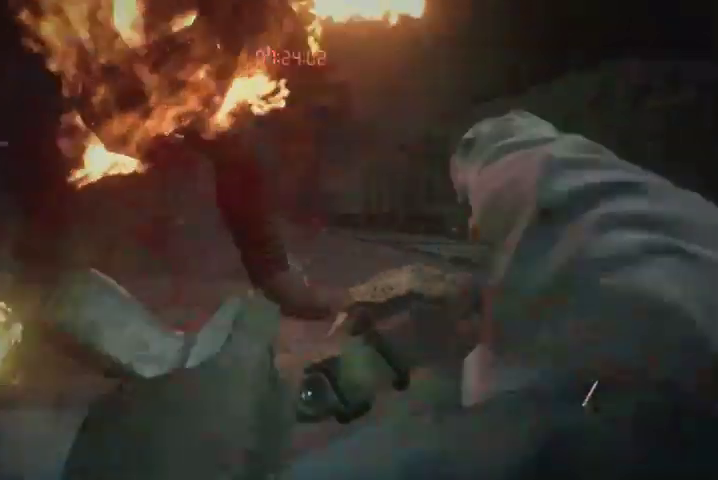
{"buttons": [], "left_stick": "up", "right_stick": "up-right", "events": [[133, "R1", "down"], [200, "R1", "up"], [233, "right_stick", "center"], [300, "R1", "down"], [367, "R1", "up"], [433, "R1", "down"], [467, "right_stick", "up-right"], [500, "R1", "up"]]}
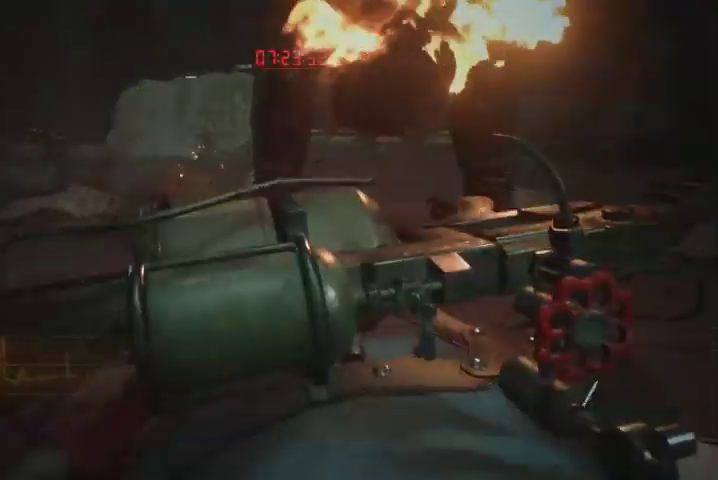
{"buttons": [], "left_stick": "up", "right_stick": "center", "events": [[100, "R1", "down"], [167, "R1", "up"], [167, "right_stick", "center"], [233, "R1", "down"], [233, "right_stick", "up-right"], [300, "R1", "up"], [367, "right_stick", "center"], [400, "R1", "down"], [467, "R1", "up"]]}
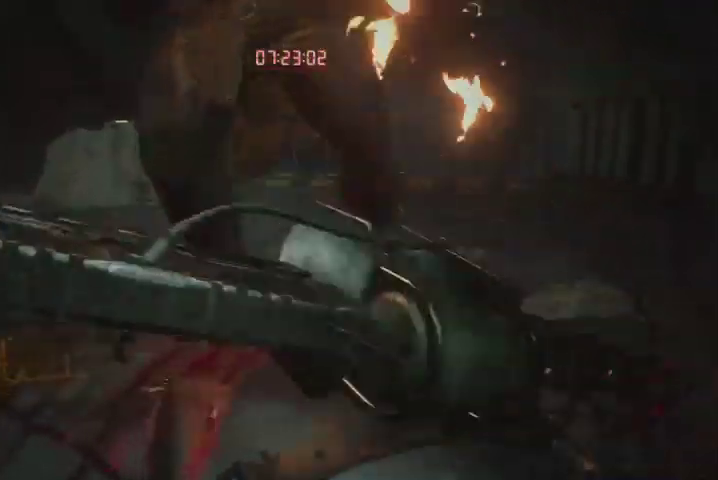
{"buttons": [], "left_stick": "up", "right_stick": "up-left", "events": [[67, "R1", "down"], [100, "R1", "up"], [133, "right_stick", "up-left"], [200, "R1", "down"], [267, "R1", "up"], [367, "R1", "down"], [433, "R1", "up"]]}
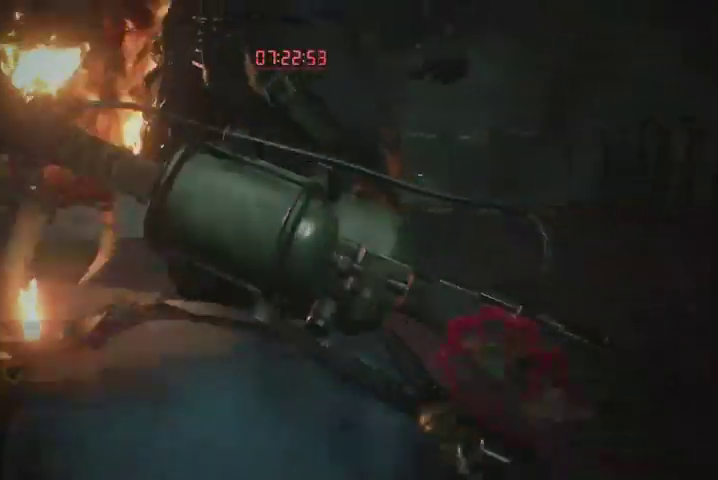
{"buttons": [], "left_stick": "up", "right_stick": "up-right", "events": [[33, "R1", "down"], [100, "R1", "up"], [367, "right_stick", "center"], [467, "right_stick", "up-right"]]}
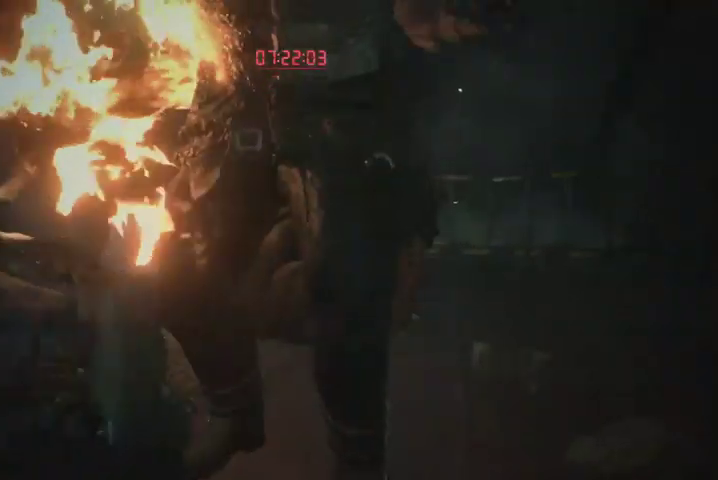
{"buttons": ["L1"], "left_stick": "up", "right_stick": "center", "events": [[100, "right_stick", "center"], [333, "right_stick", "up"], [433, "right_stick", "center"], [467, "L1", "down"]]}
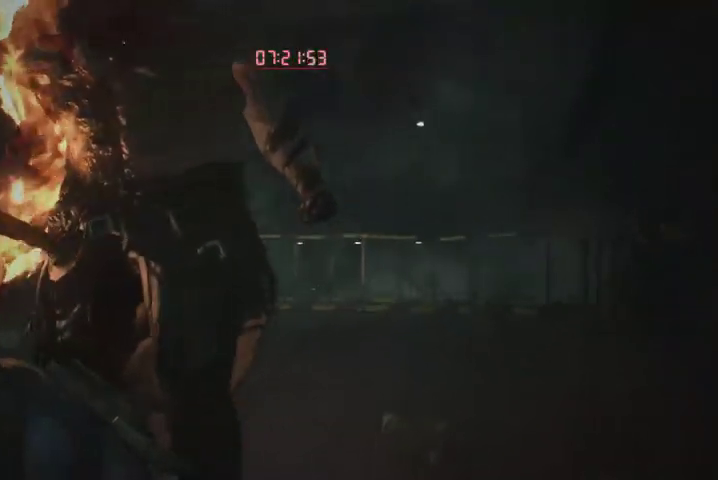
{"buttons": ["L1"], "left_stick": "up", "right_stick": "up", "events": [[33, "right_stick", "left"], [200, "right_stick", "center"], [433, "right_stick", "up"]]}
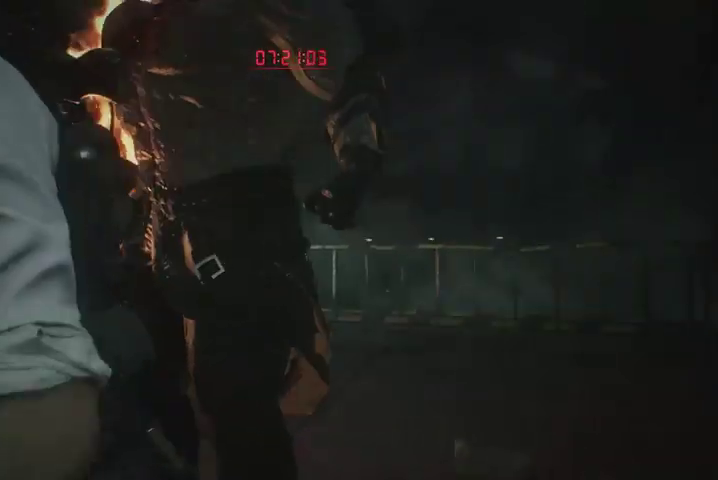
{"buttons": ["L1", "R2"], "left_stick": "up", "right_stick": "left", "events": [[67, "right_stick", "center"], [333, "R2", "down"], [333, "right_stick", "up-left"], [500, "right_stick", "left"]]}
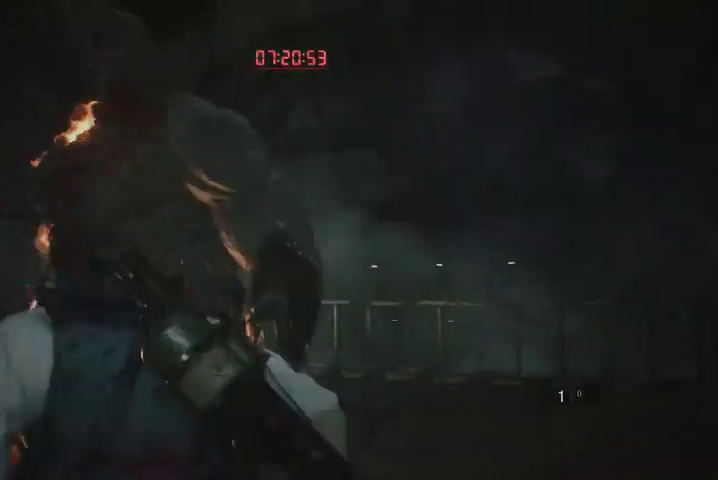
{"buttons": ["L1", "R2"], "left_stick": "up-right", "right_stick": "left", "events": [[167, "left_stick", "up-right"]]}
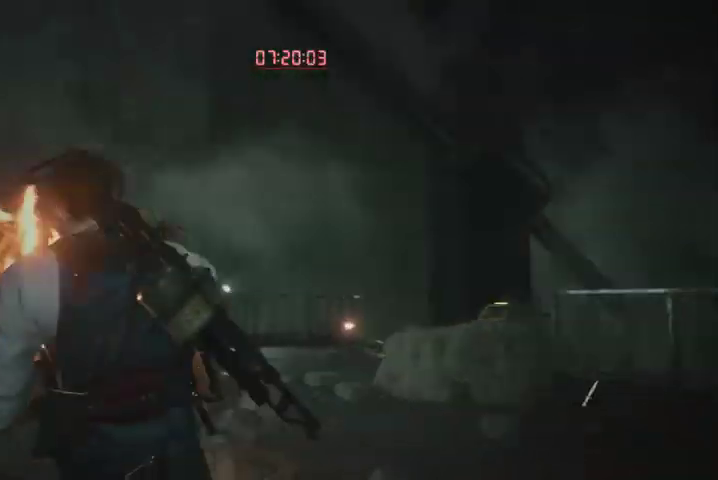
{"buttons": [], "left_stick": "right", "right_stick": "left", "events": [[100, "R2", "up"], [100, "left_stick", "center"], [167, "L1", "up"], [167, "left_stick", "left"], [233, "left_stick", "center"], [300, "left_stick", "up-right"], [367, "left_stick", "right"]]}
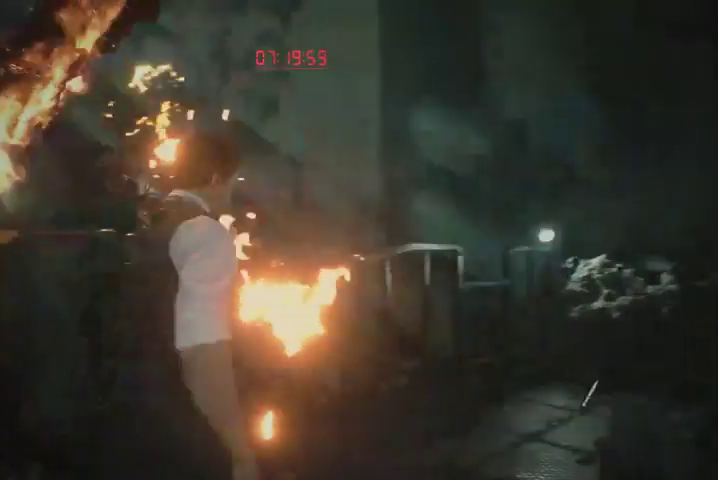
{"buttons": [], "left_stick": "up", "right_stick": "center", "events": [[233, "left_stick", "up"], [433, "right_stick", "center"]]}
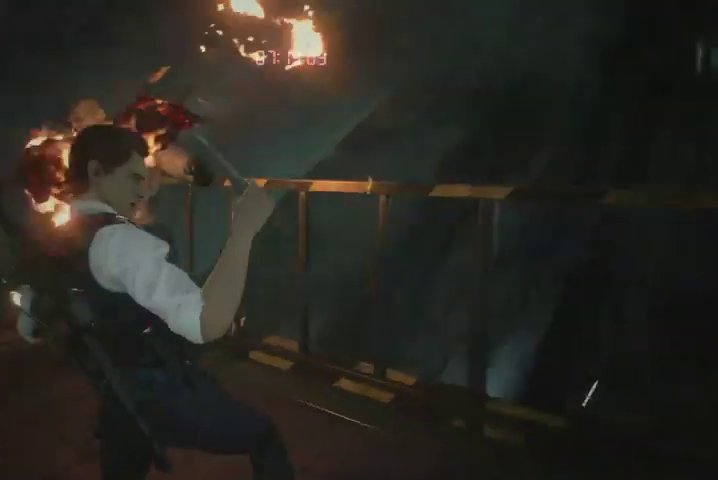
{"buttons": [], "left_stick": "up", "right_stick": "center", "events": [[167, "right_stick", "left"], [500, "right_stick", "center"]]}
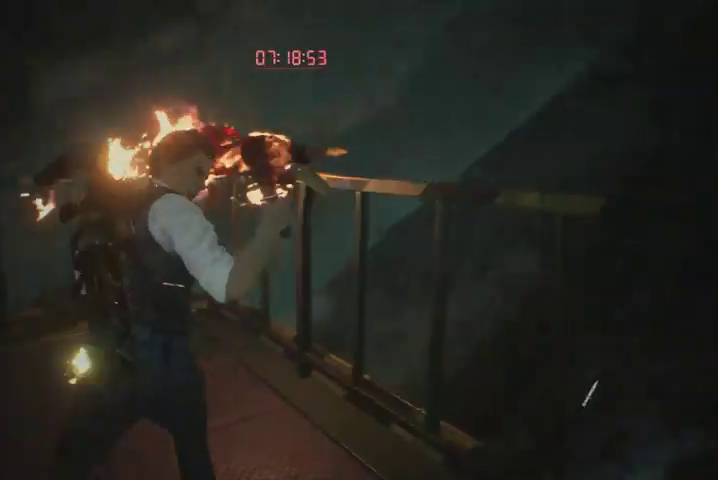
{"buttons": [], "left_stick": "up", "right_stick": "center", "events": []}
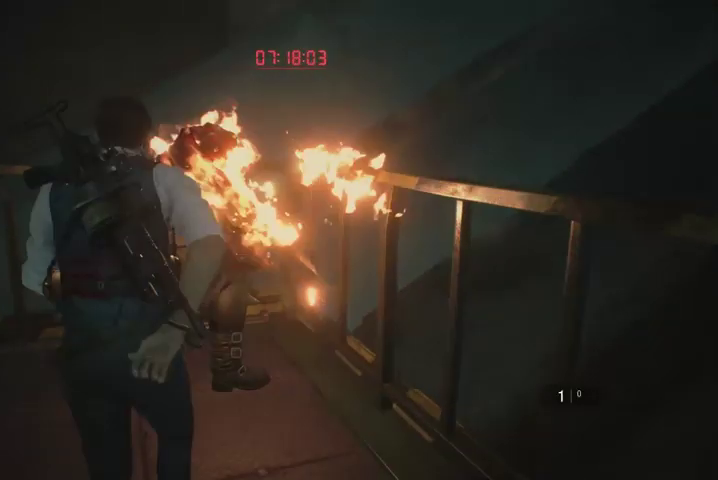
{"buttons": [], "left_stick": "up-left", "right_stick": "right", "events": [[133, "right_stick", "up-right"], [300, "right_stick", "center"], [400, "left_stick", "up-left"], [400, "right_stick", "right"]]}